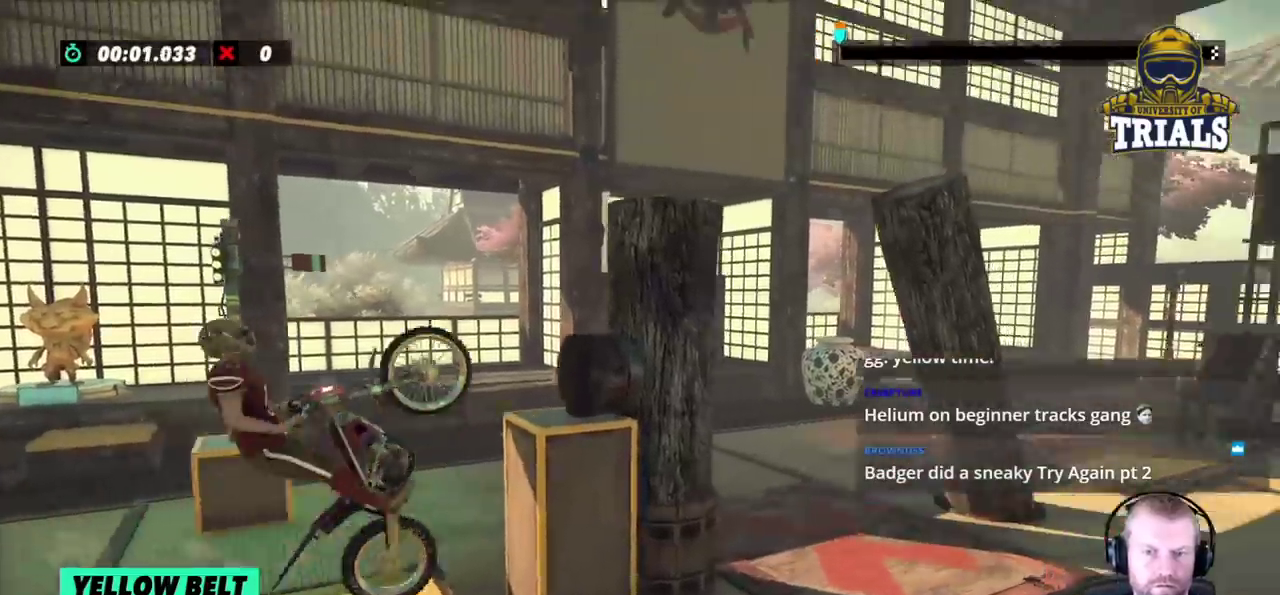
Gameplay with a controller (Xbox layout); each line is a JSON object with the inputs held at the frame after it. "events" lists button and stick changes between this image and that frame as [ms after this image, input, new state], when the widget could be followed in between. Not read: A B DPAD_DOWN DPAD_LEFT DPAD_RIGHT DPAD_UP L1 L3 R1 R2 R3 SELECT START X Y right_stick.
{"buttons": [], "left_stick": "right", "events": [[417, "left_stick", "right"]]}
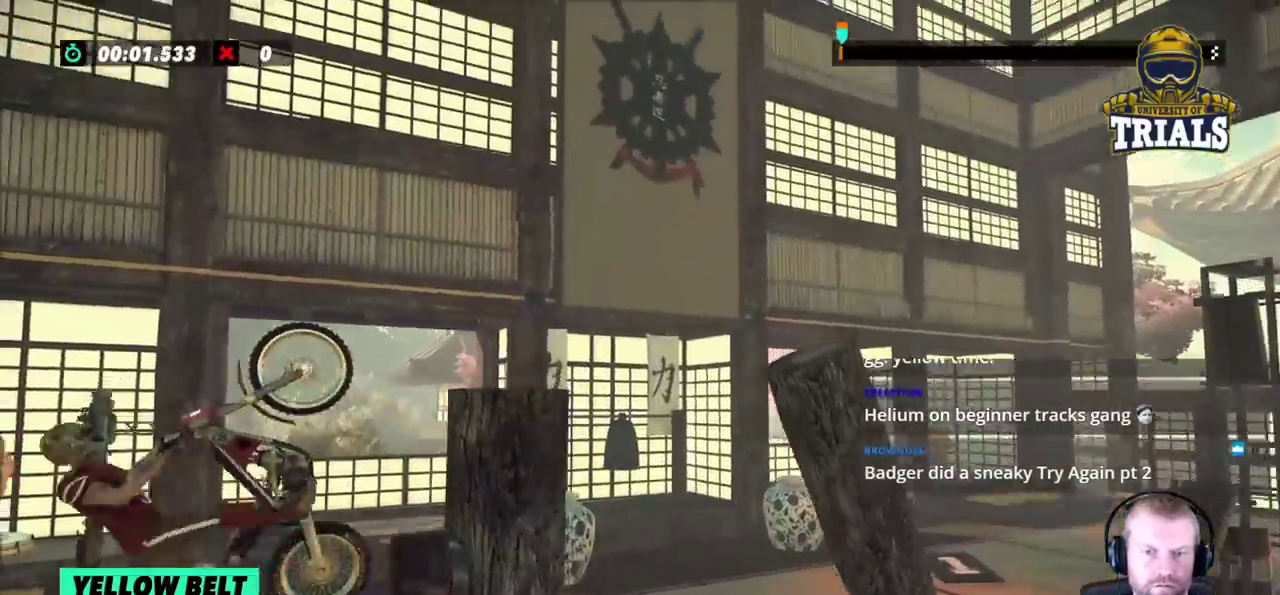
{"buttons": [], "left_stick": "center", "events": [[233, "L2", "down"], [283, "L2", "up"], [350, "left_stick", "center"]]}
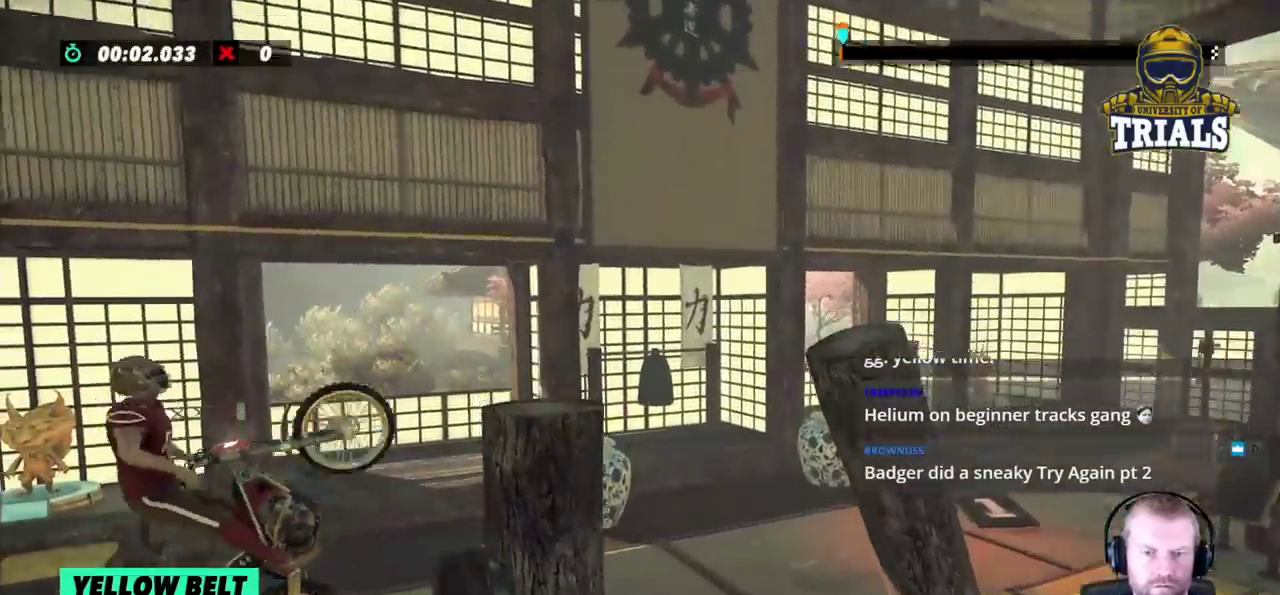
{"buttons": ["L2"], "left_stick": "center", "events": [[83, "L2", "down"]]}
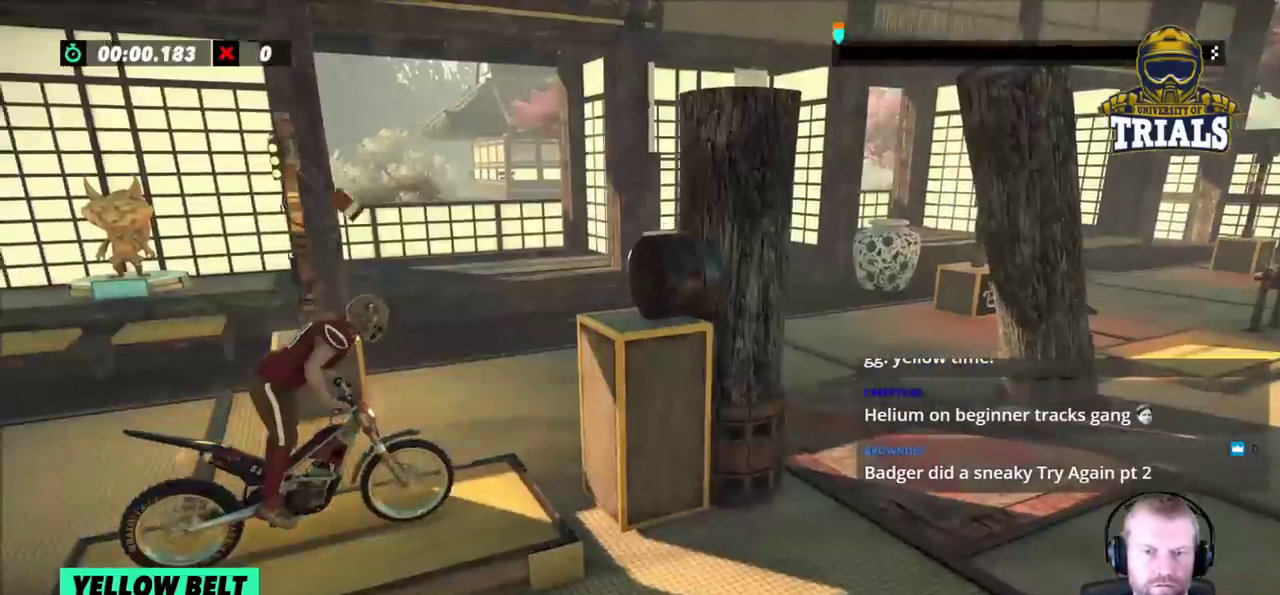
{"buttons": [], "left_stick": "left", "events": [[67, "L2", "up"], [333, "left_stick", "left"]]}
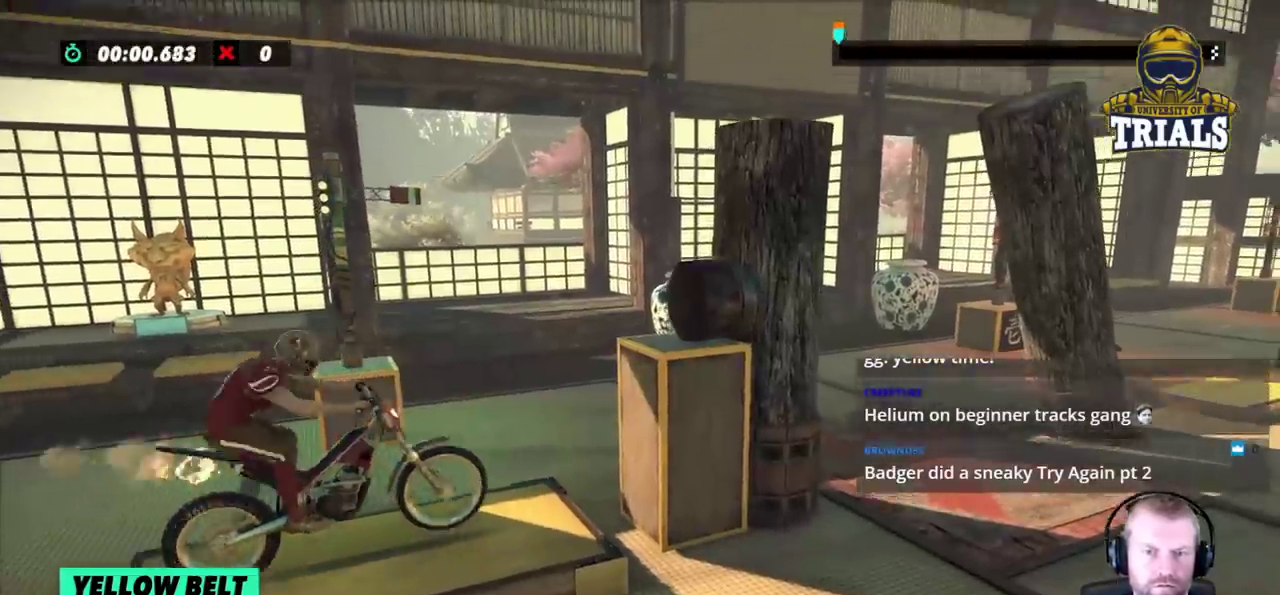
{"buttons": [], "left_stick": "left", "events": [[117, "left_stick", "right"], [267, "left_stick", "left"]]}
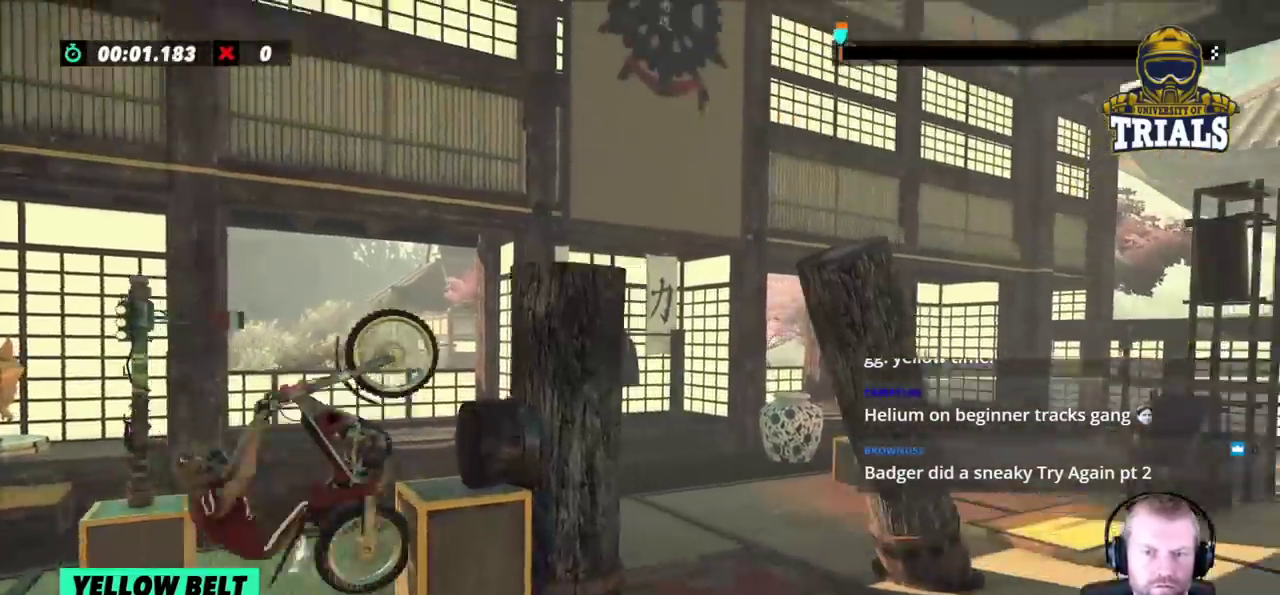
{"buttons": [], "left_stick": "right", "events": [[133, "left_stick", "center"], [283, "left_stick", "right"]]}
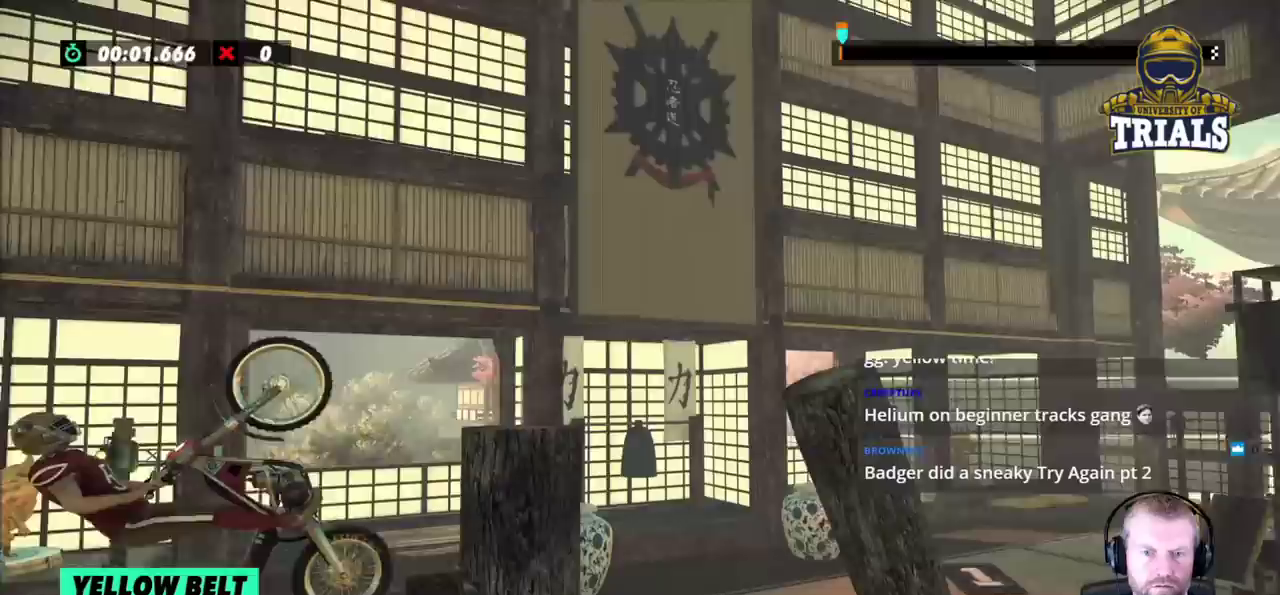
{"buttons": ["L2"], "left_stick": "center", "events": [[117, "left_stick", "center"], [333, "L2", "down"]]}
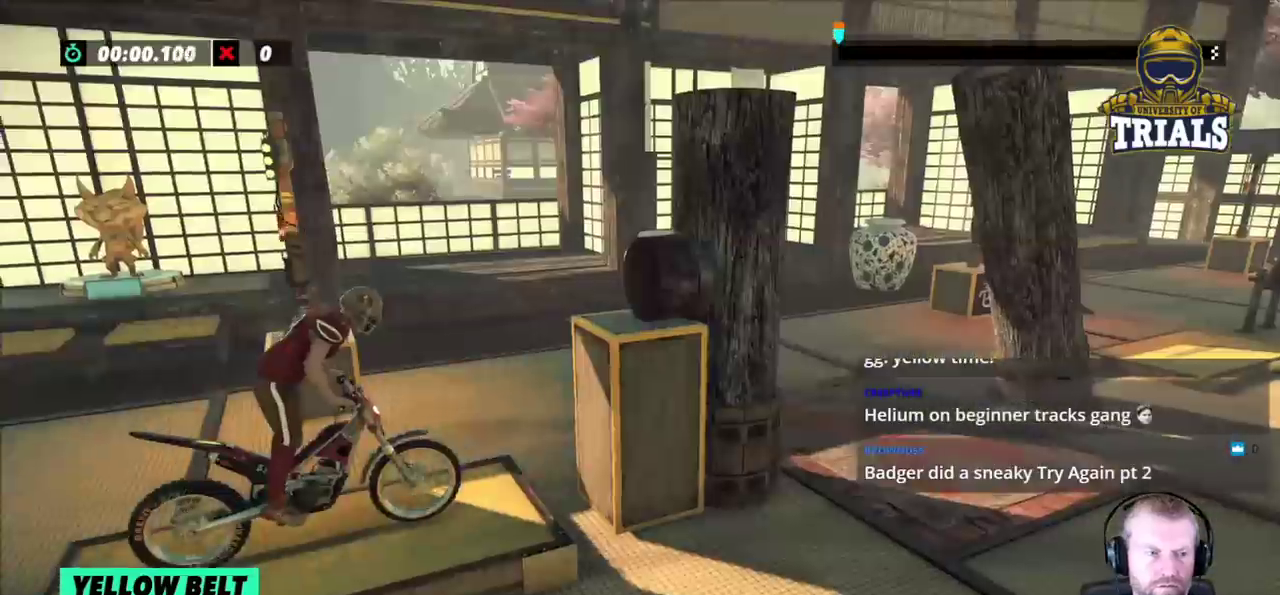
{"buttons": [], "left_stick": "center", "events": [[100, "L2", "up"]]}
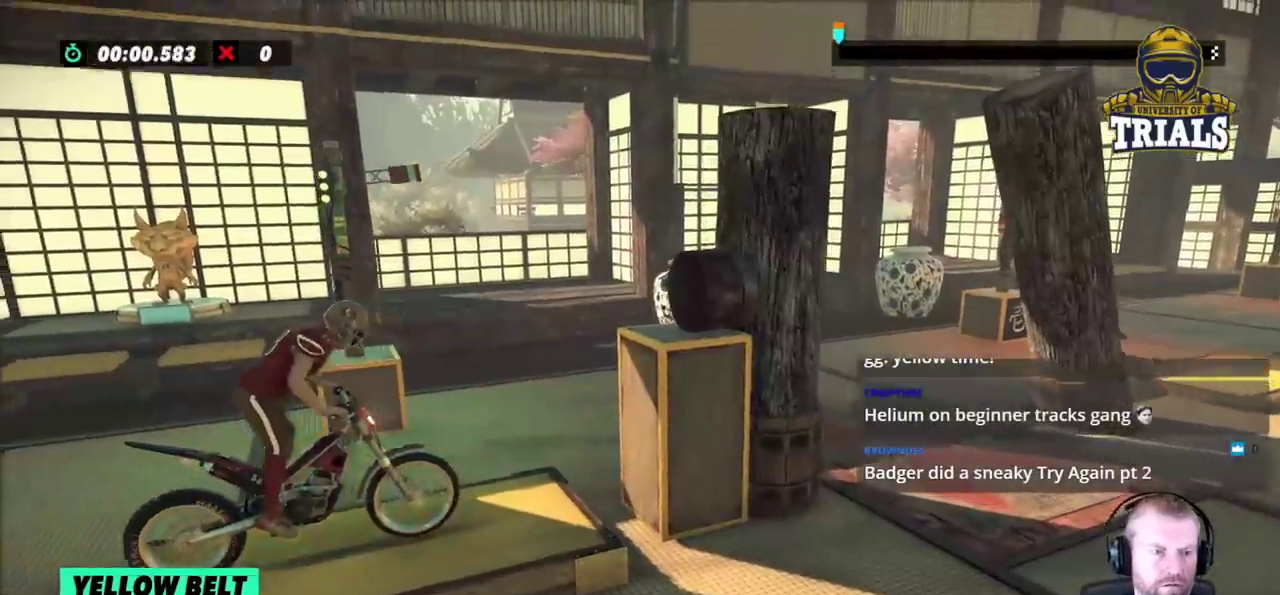
{"buttons": [], "left_stick": "left", "events": [[17, "left_stick", "left"], [283, "left_stick", "right"], [450, "left_stick", "left"]]}
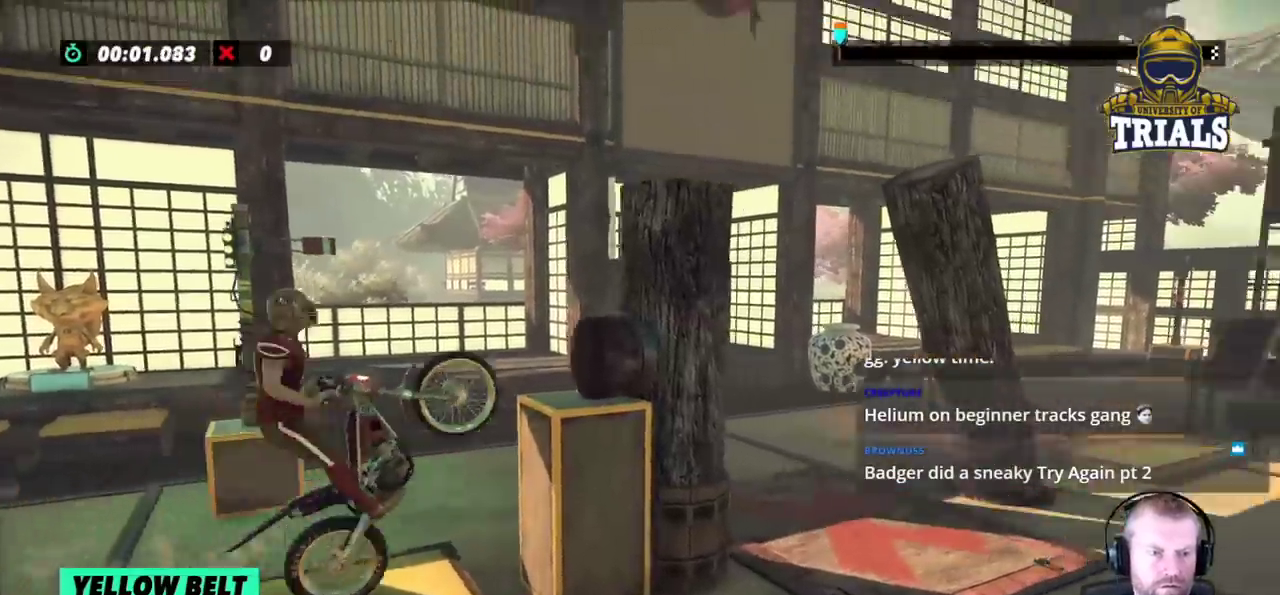
{"buttons": [], "left_stick": "right", "events": [[500, "left_stick", "right"]]}
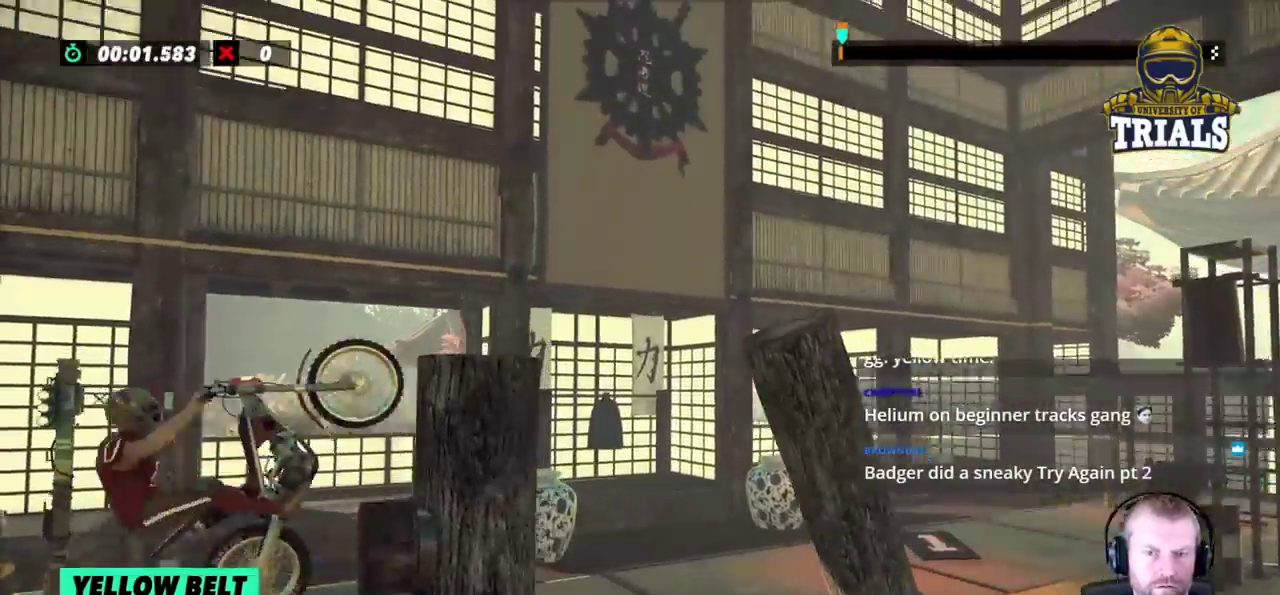
{"buttons": [], "left_stick": "center", "events": [[300, "left_stick", "center"]]}
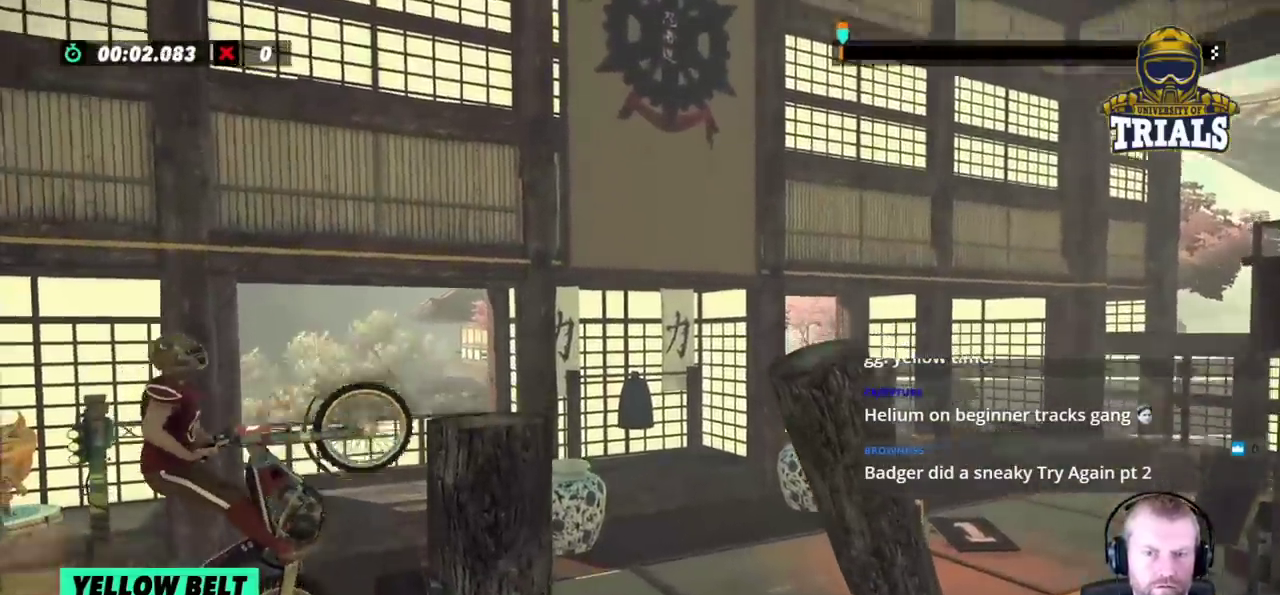
{"buttons": ["L2"], "left_stick": "center", "events": [[67, "left_stick", "right"], [133, "L2", "down"], [267, "L2", "up"], [467, "L2", "down"], [467, "left_stick", "center"]]}
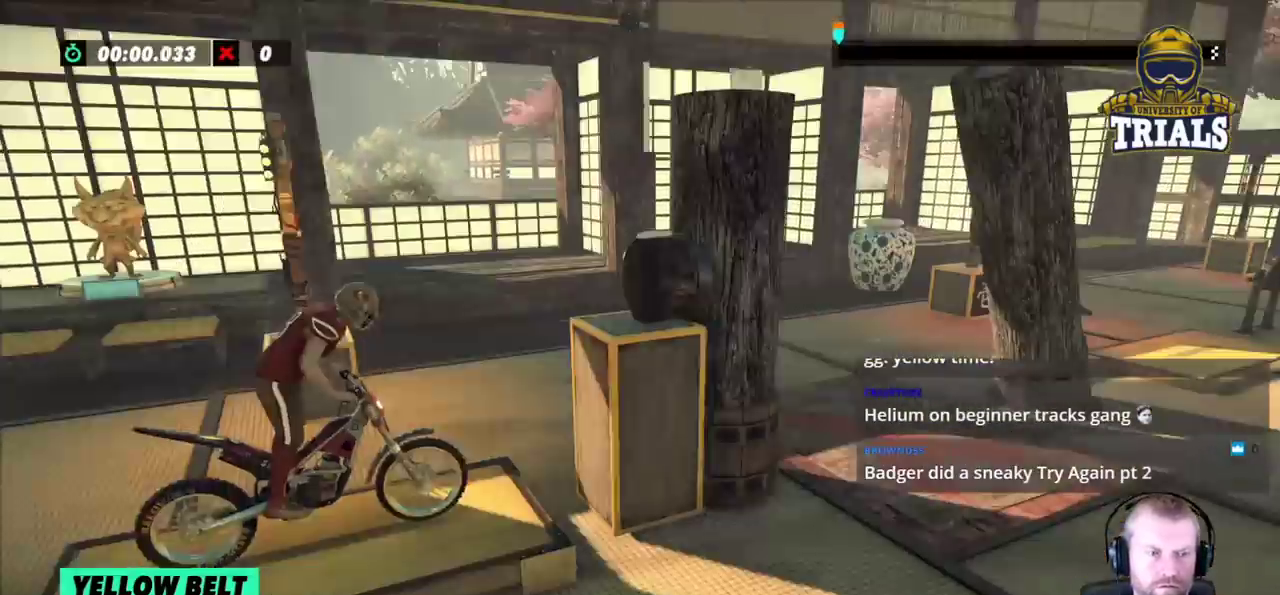
{"buttons": [], "left_stick": "center", "events": [[133, "L2", "up"]]}
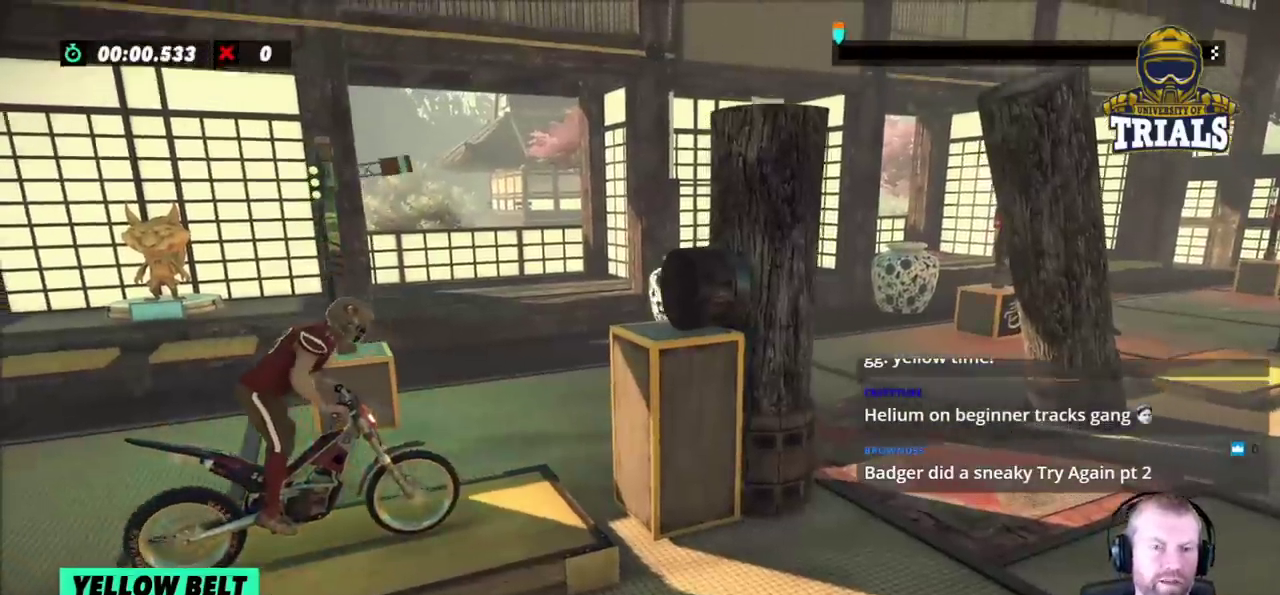
{"buttons": [], "left_stick": "left", "events": [[33, "left_stick", "left"], [317, "left_stick", "right"], [450, "left_stick", "left"]]}
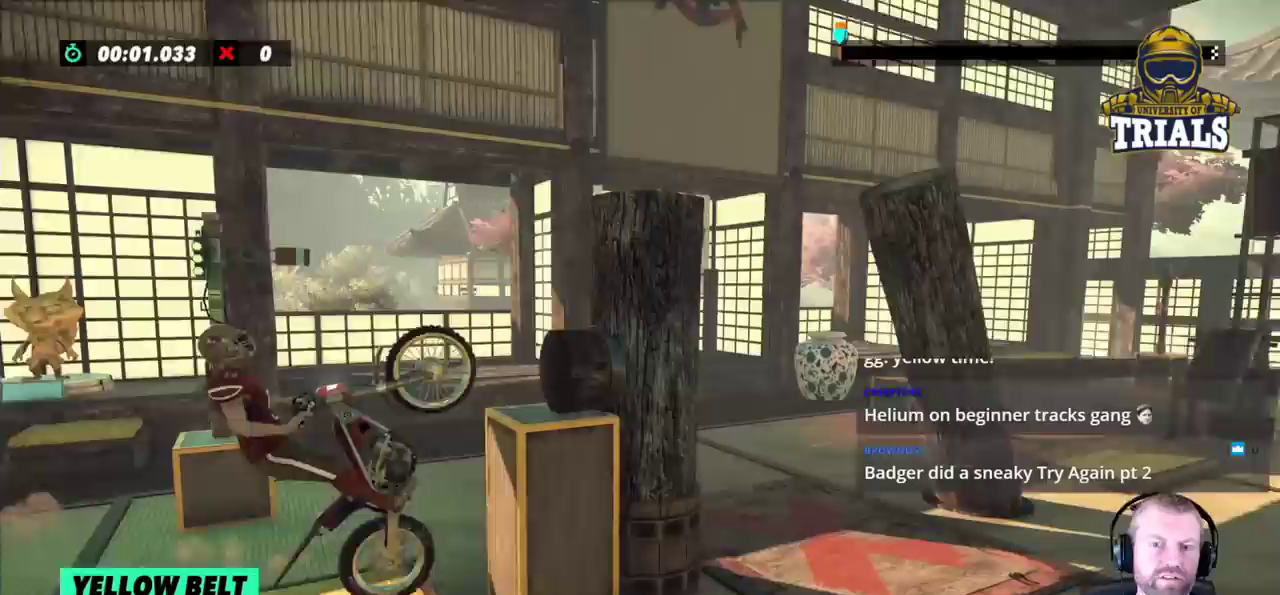
{"buttons": [], "left_stick": "right", "events": [[417, "left_stick", "right"]]}
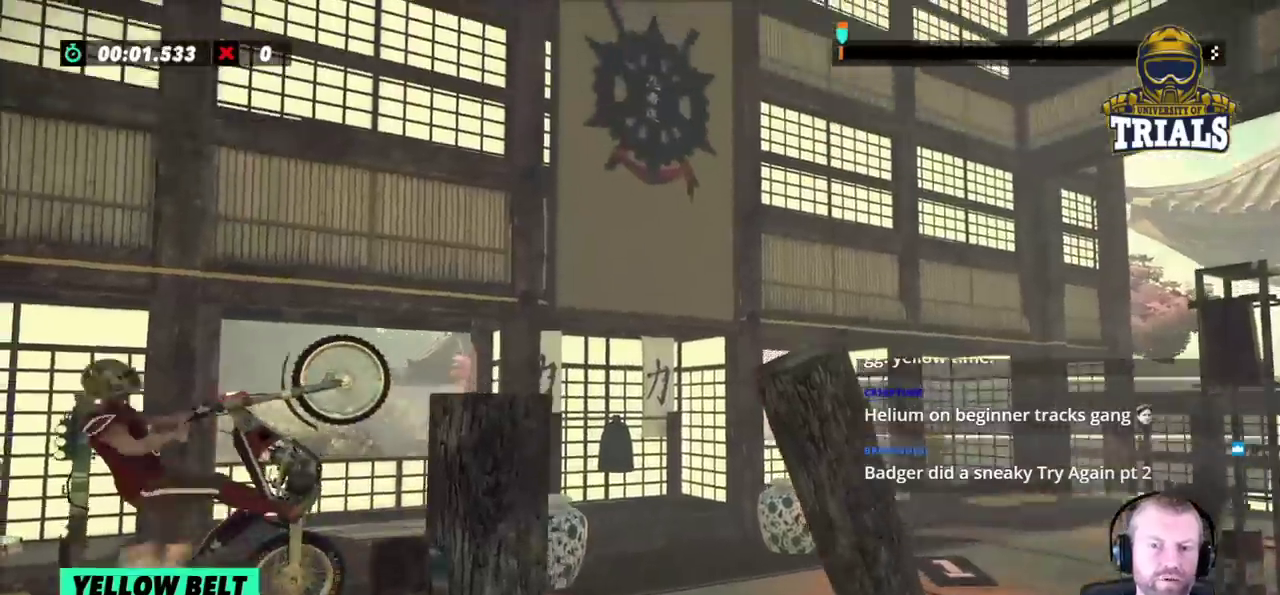
{"buttons": ["L2"], "left_stick": "left", "events": [[183, "left_stick", "center"], [350, "left_stick", "left"], [367, "L2", "down"]]}
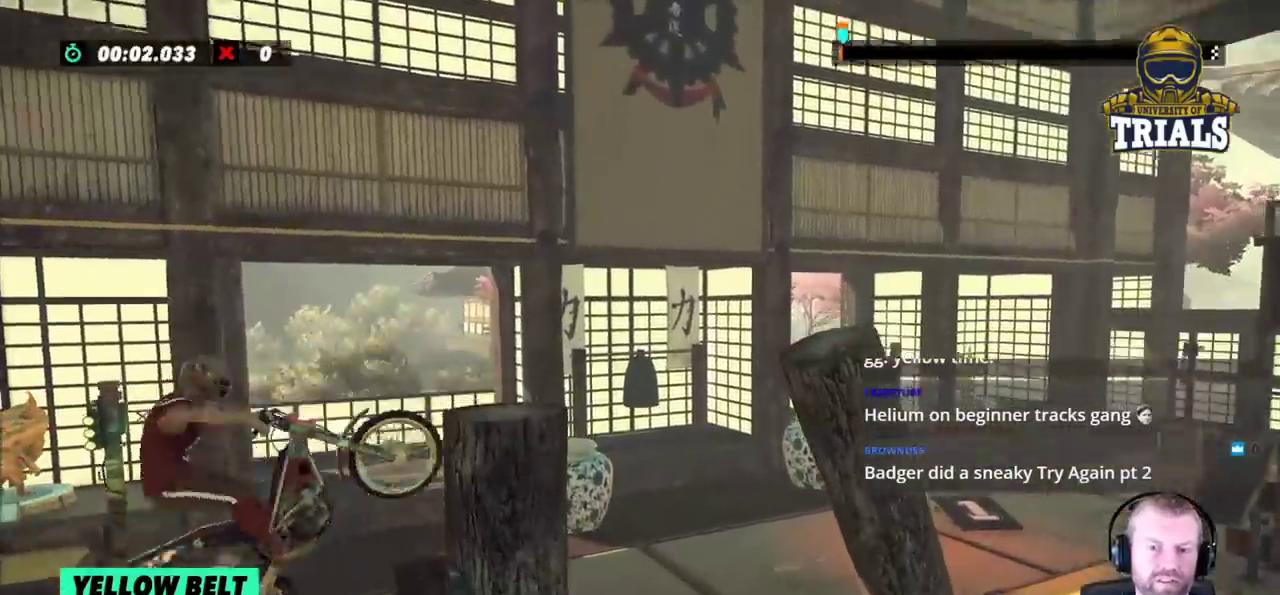
{"buttons": [], "left_stick": "center", "events": [[83, "L2", "up"], [83, "left_stick", "right"], [250, "L2", "down"], [250, "left_stick", "center"], [483, "L2", "up"]]}
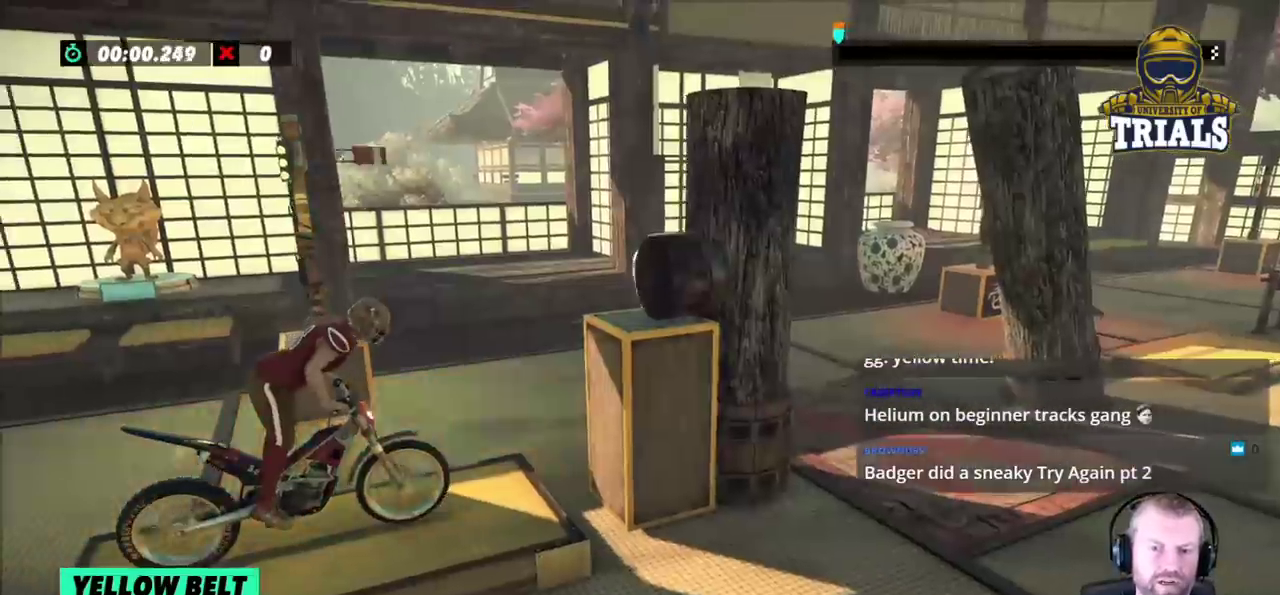
{"buttons": [], "left_stick": "right", "events": [[200, "left_stick", "left"], [467, "left_stick", "right"]]}
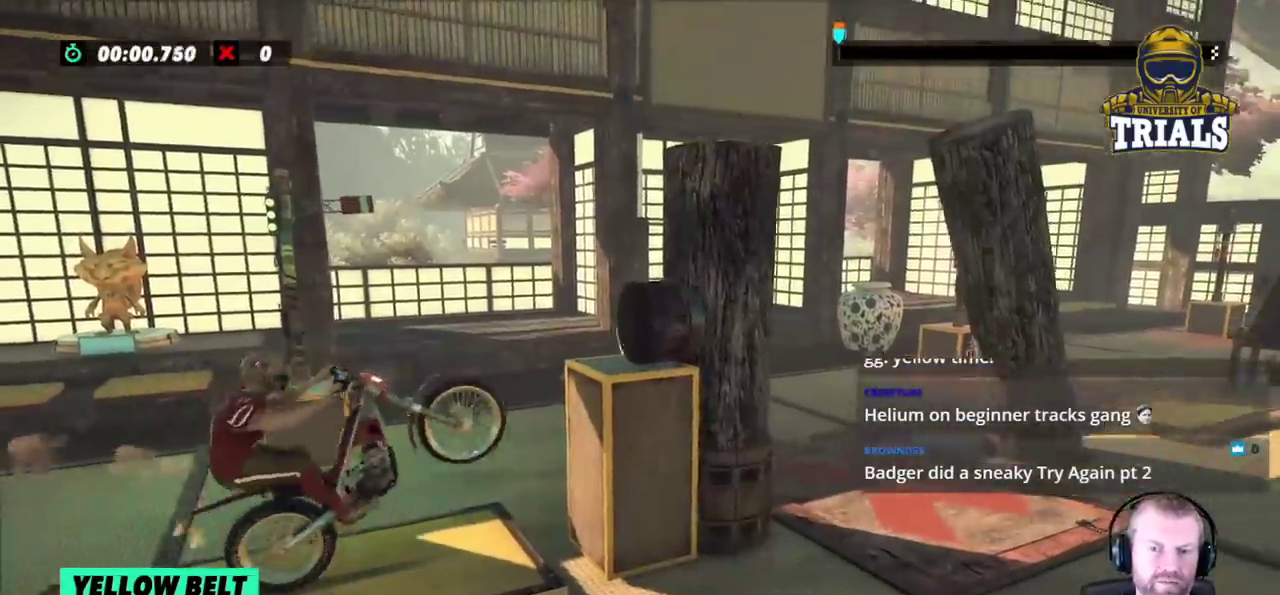
{"buttons": [], "left_stick": "center", "events": [[100, "left_stick", "left"], [383, "left_stick", "center"]]}
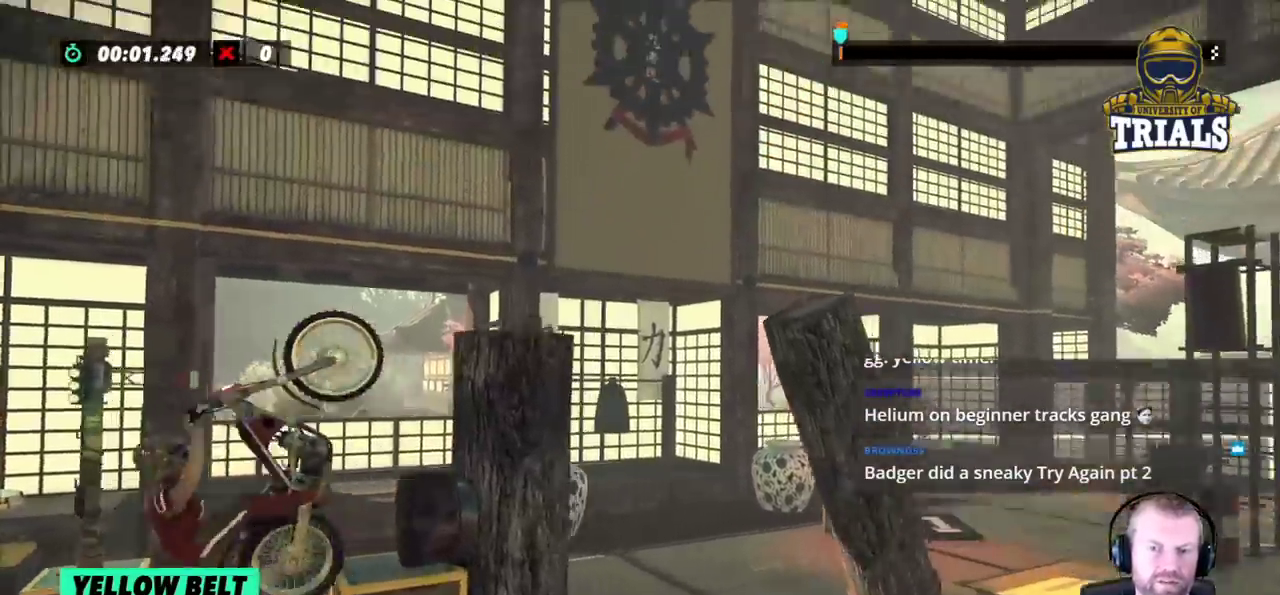
{"buttons": [], "left_stick": "center", "events": []}
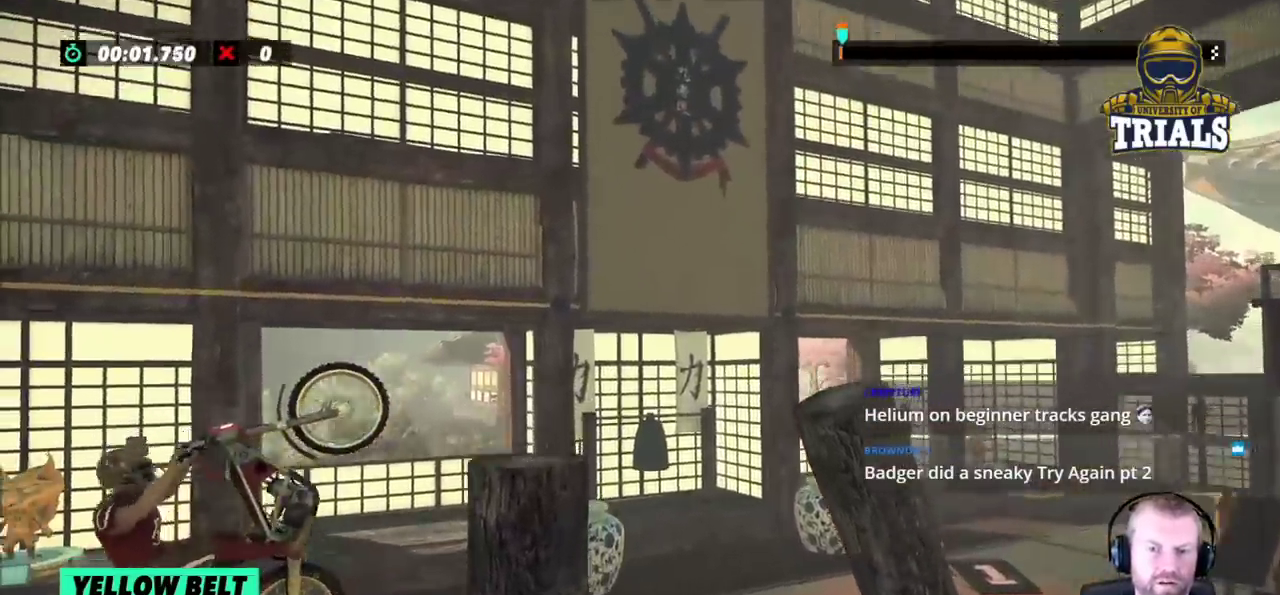
{"buttons": ["L2"], "left_stick": "center", "events": [[283, "L2", "down"]]}
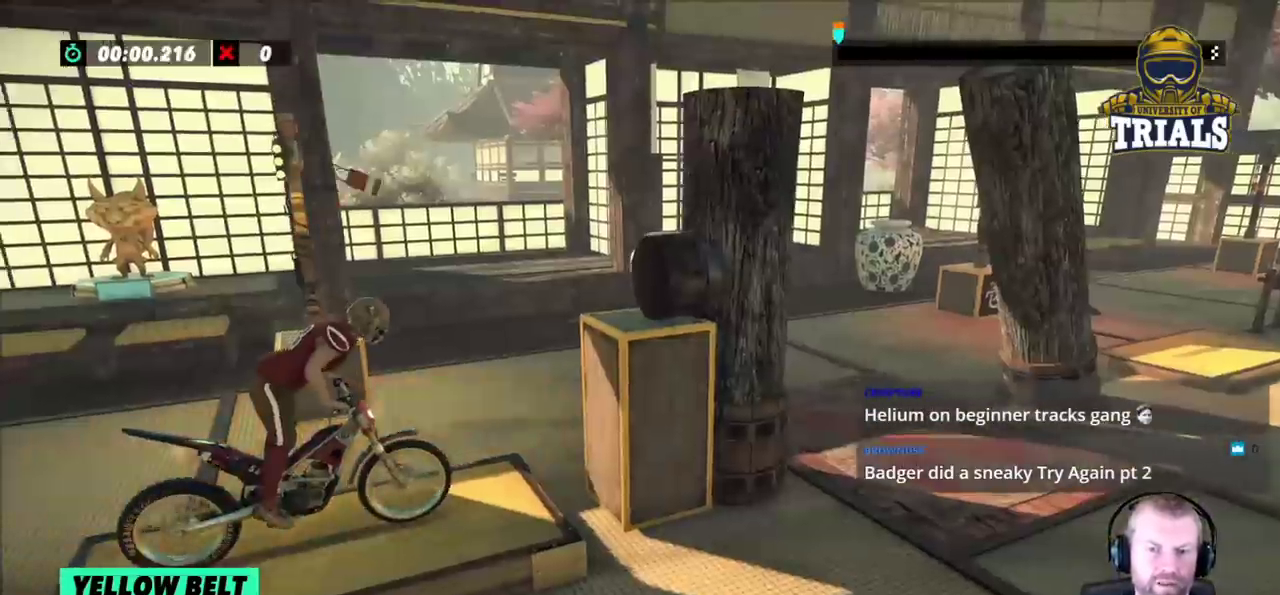
{"buttons": [], "left_stick": "right", "events": [[17, "L2", "up"], [233, "left_stick", "left"], [450, "left_stick", "right"]]}
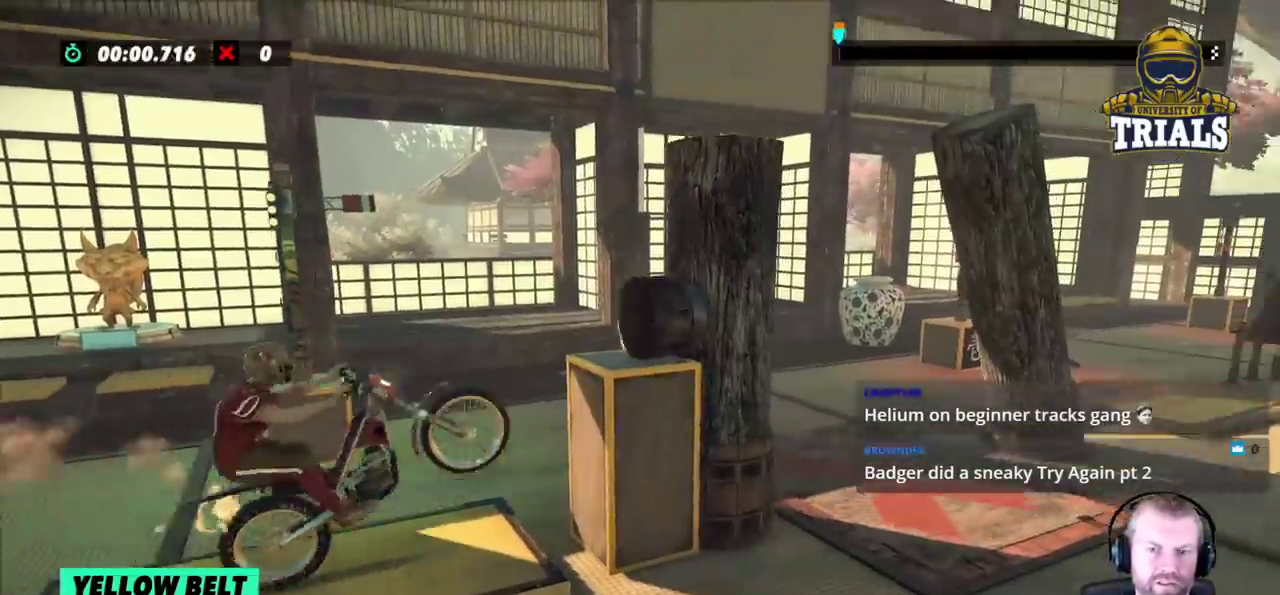
{"buttons": [], "left_stick": "center", "events": [[117, "left_stick", "left"], [367, "left_stick", "center"]]}
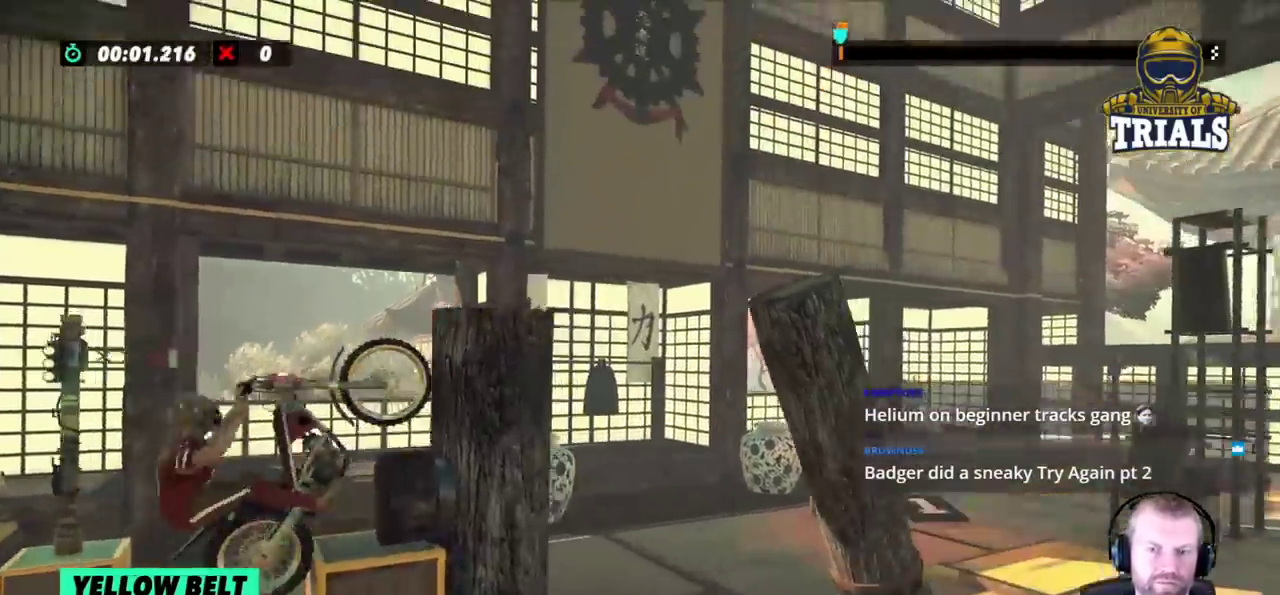
{"buttons": ["L2"], "left_stick": "center", "events": [[133, "left_stick", "right"], [350, "left_stick", "center"], [433, "L2", "down"]]}
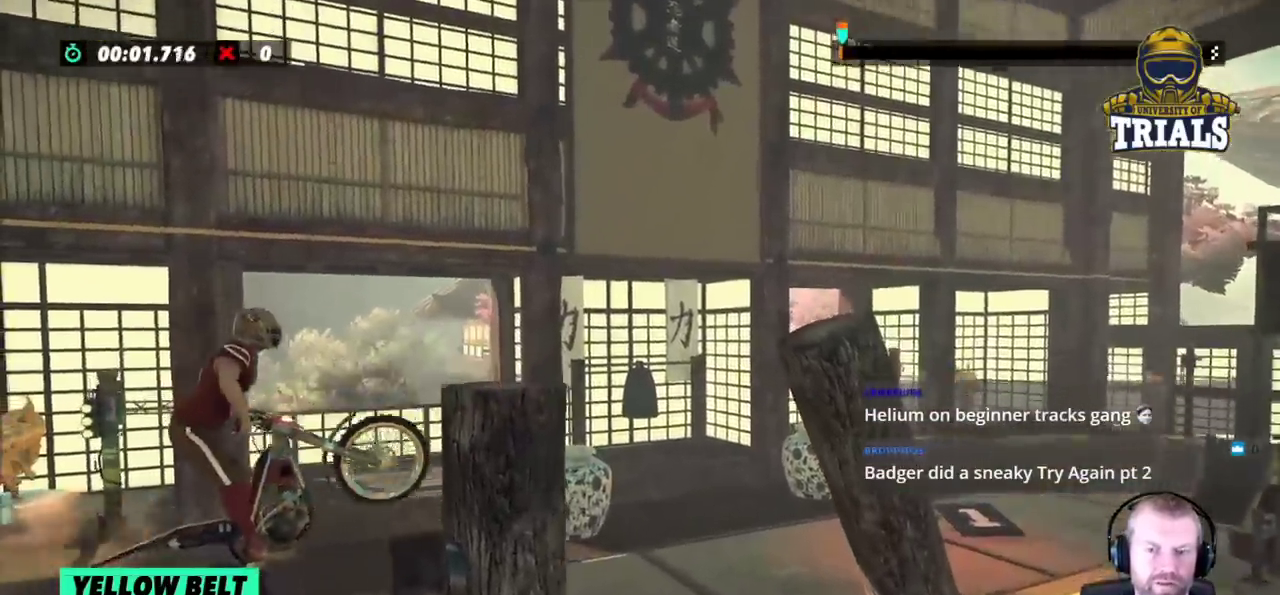
{"buttons": [], "left_stick": "center", "events": [[317, "L2", "up"]]}
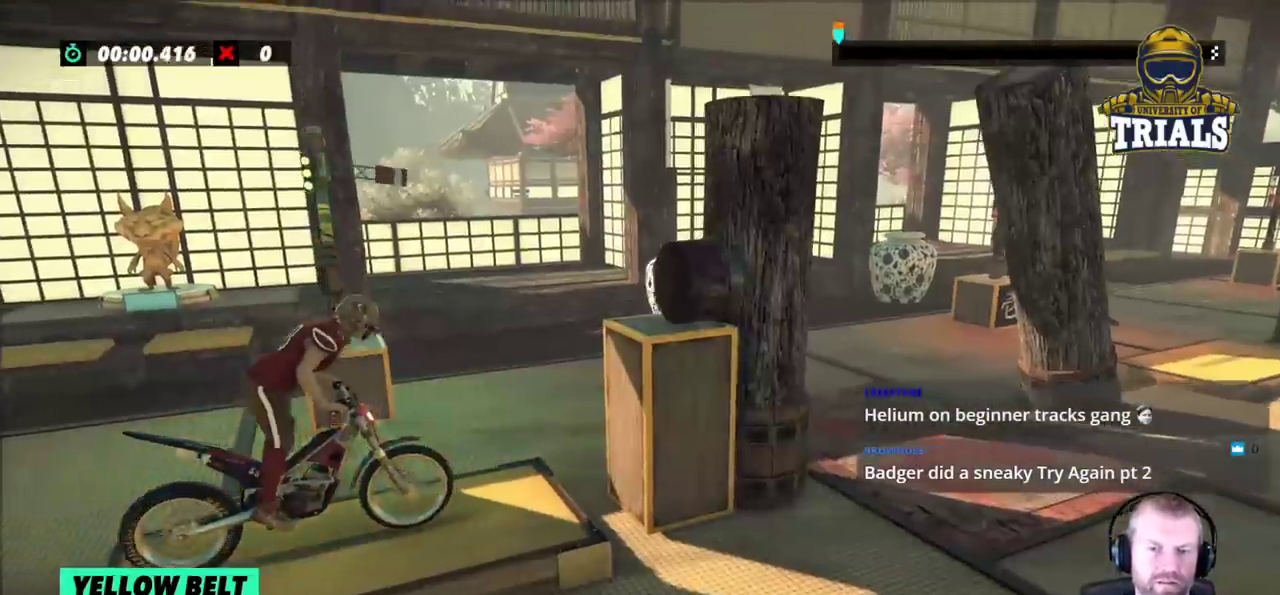
{"buttons": [], "left_stick": "right", "events": [[117, "left_stick", "left"], [383, "left_stick", "right"]]}
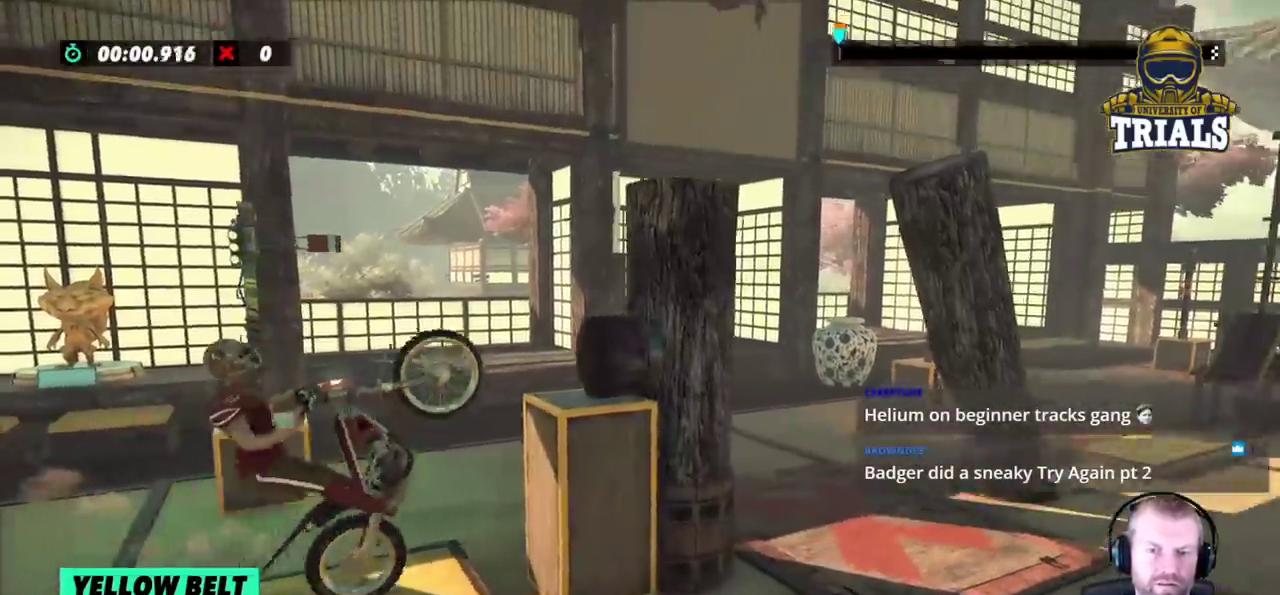
{"buttons": [], "left_stick": "right", "events": [[33, "left_stick", "left"], [200, "left_stick", "center"], [483, "left_stick", "right"]]}
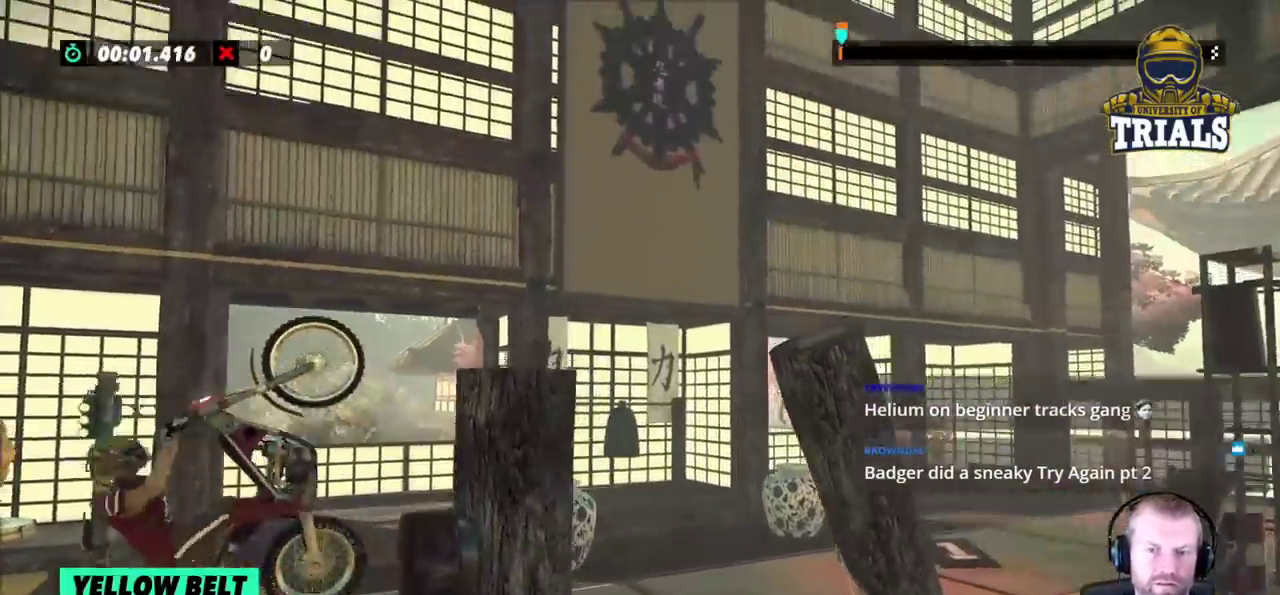
{"buttons": ["L2"], "left_stick": "center", "events": [[250, "left_stick", "center"], [283, "L2", "down"]]}
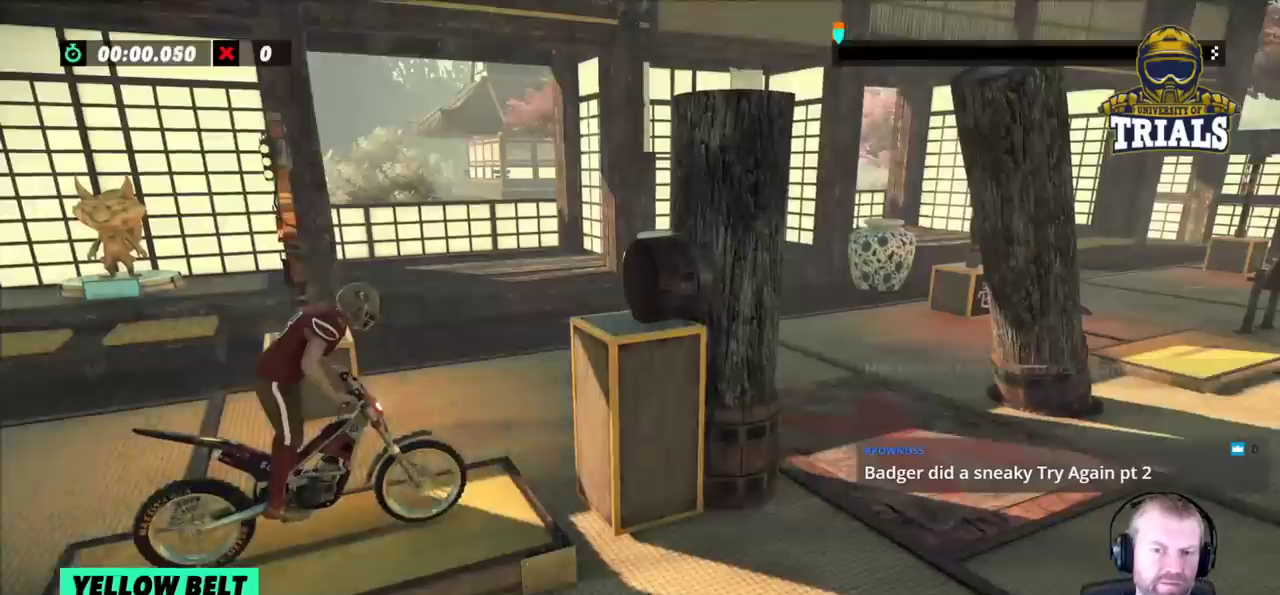
{"buttons": [], "left_stick": "center", "events": [[67, "L2", "up"], [250, "L2", "down"], [350, "L2", "up"]]}
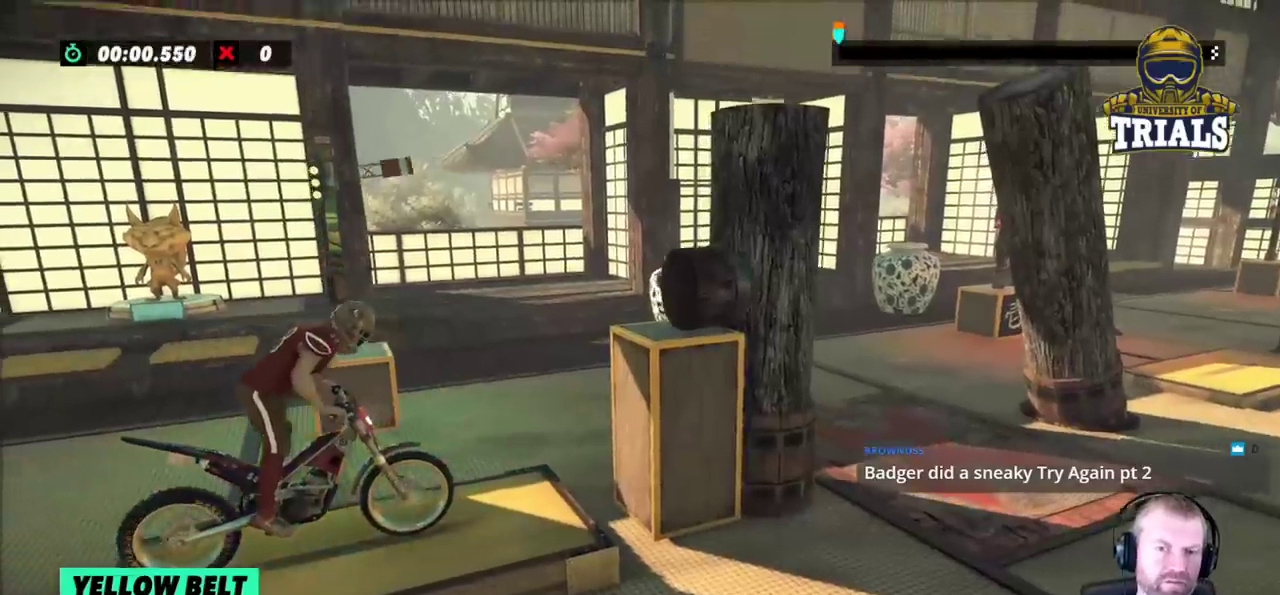
{"buttons": [], "left_stick": "right", "events": [[133, "left_stick", "left"], [467, "left_stick", "right"]]}
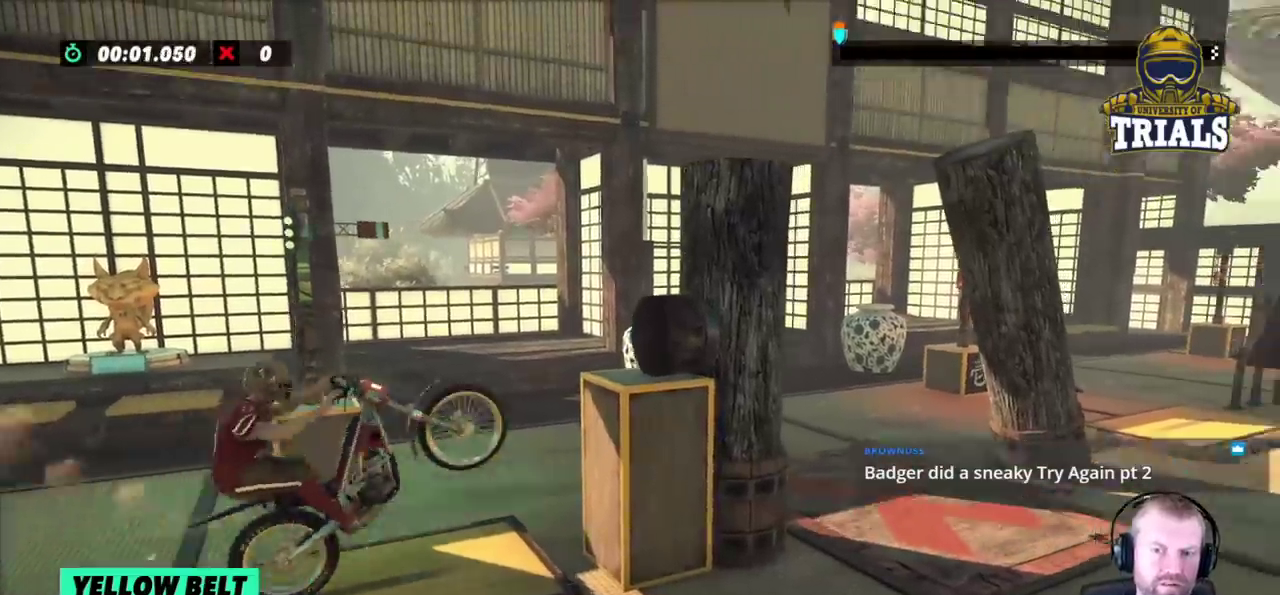
{"buttons": [], "left_stick": "left", "events": [[117, "left_stick", "left"]]}